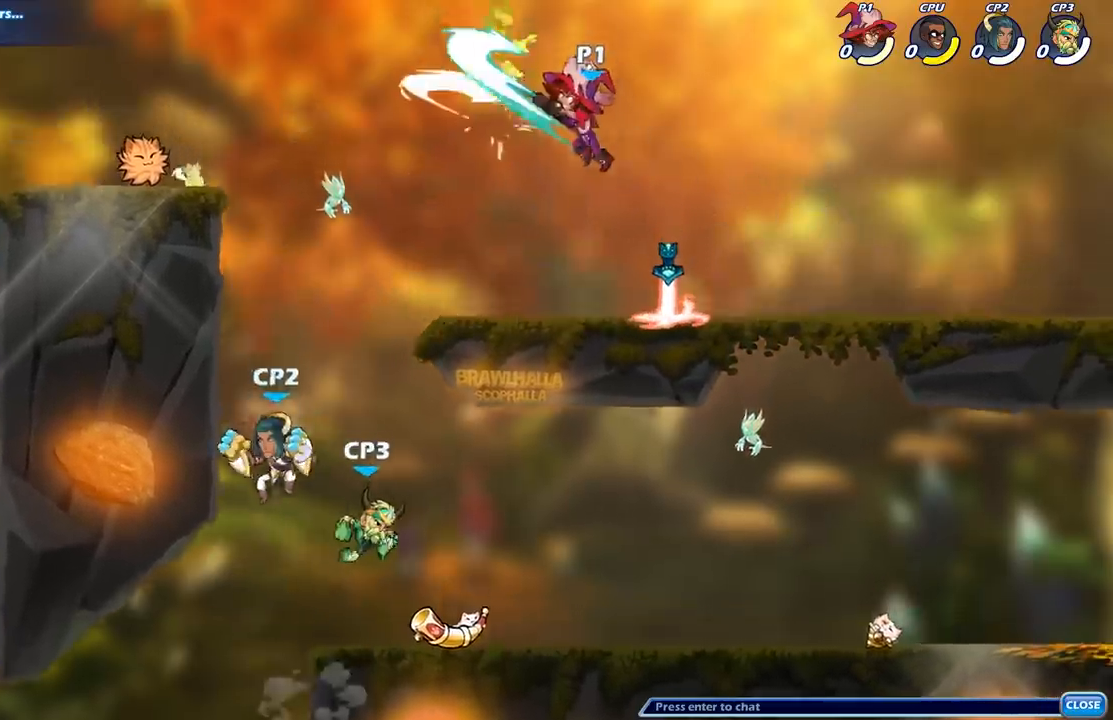
Gameplay with a controller (Xbox layout); each line is a JSON object with the inputs held at the frame after it. "events" lists button and stick changes between this image and that frame as [ms after this image, input, new state], when the widget could be followed in between.
{"buttons": [], "left_stick": "up-left", "right_stick": "center", "events": [[33, "left_stick", "center"], [83, "left_stick", "left"], [200, "left_stick", "up-left"]]}
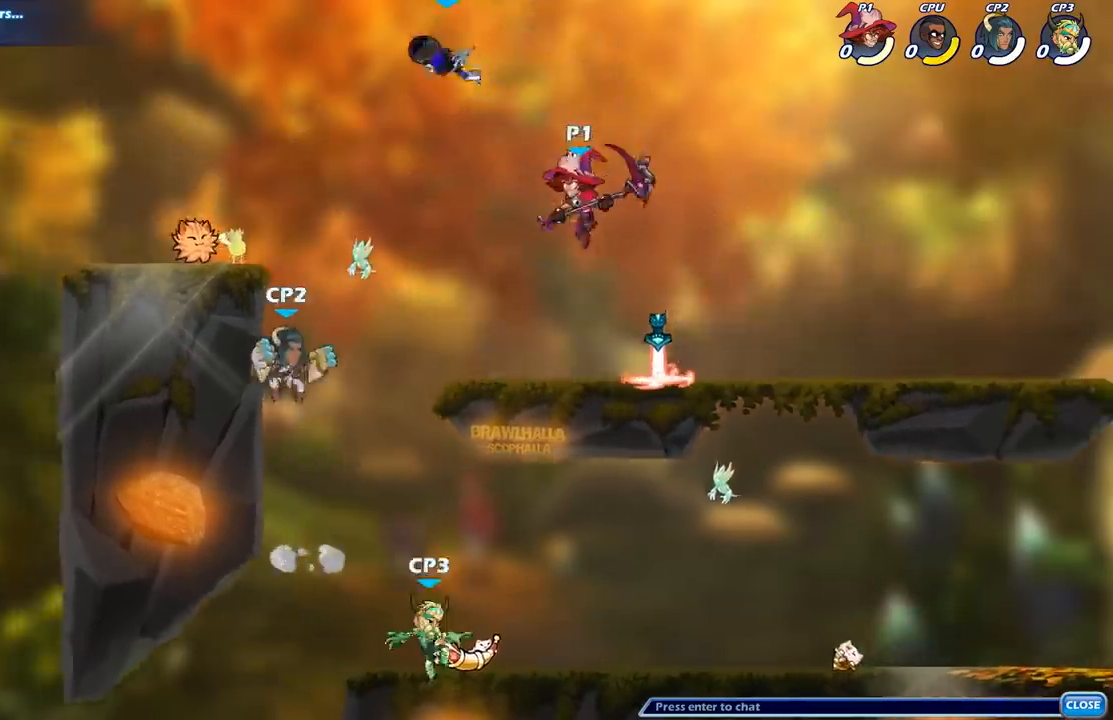
{"buttons": [], "left_stick": "up-right", "right_stick": "center", "events": [[67, "R2", "down"], [183, "B", "down"], [217, "R2", "up"], [300, "left_stick", "up-right"], [317, "B", "up"]]}
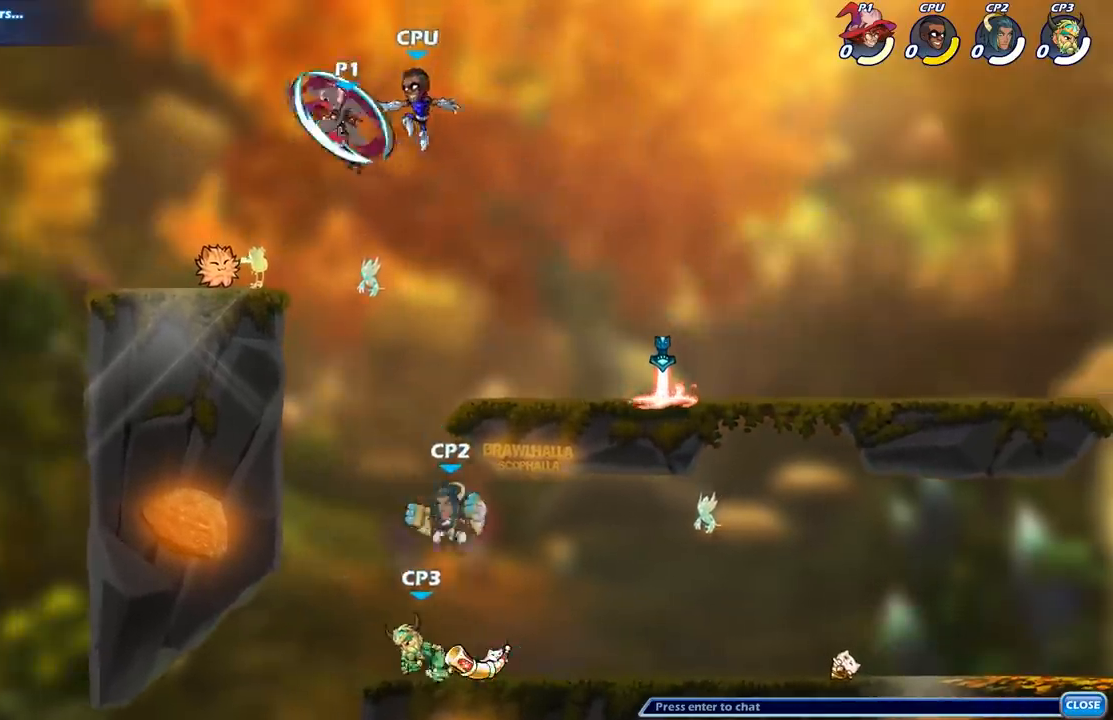
{"buttons": [], "left_stick": "down-left", "right_stick": "center", "events": [[200, "left_stick", "up"], [367, "left_stick", "down-left"]]}
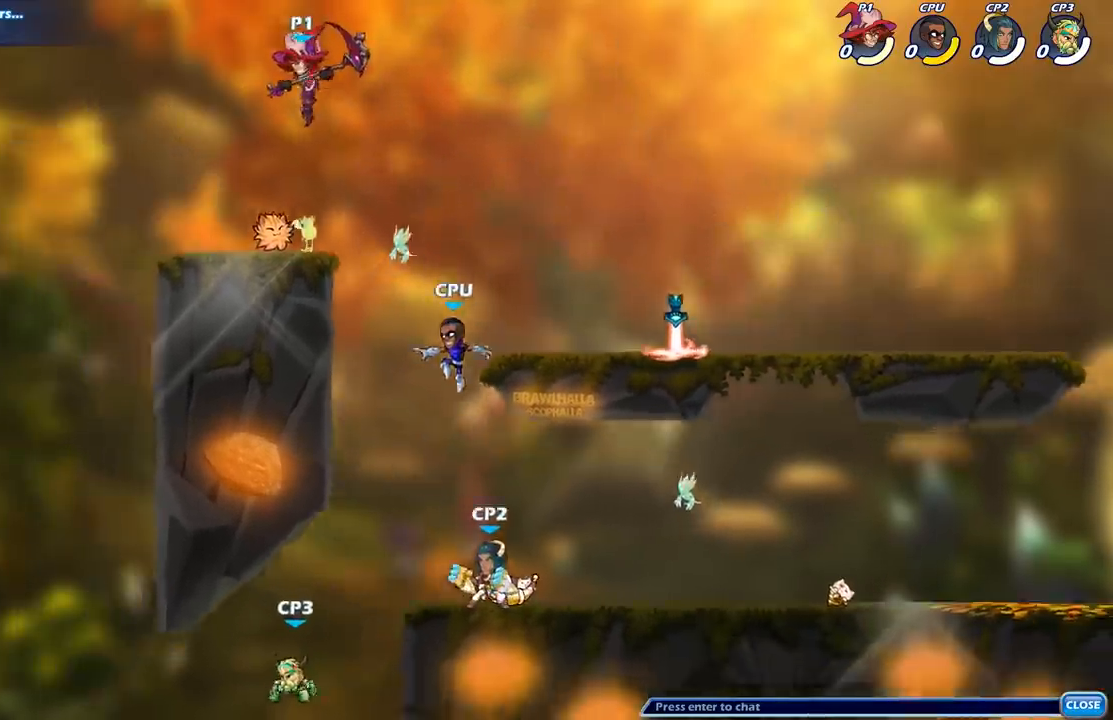
{"buttons": [], "left_stick": "center", "right_stick": "center", "events": [[50, "left_stick", "down-right"], [217, "left_stick", "right"], [250, "A", "down"], [333, "A", "up"], [400, "left_stick", "center"]]}
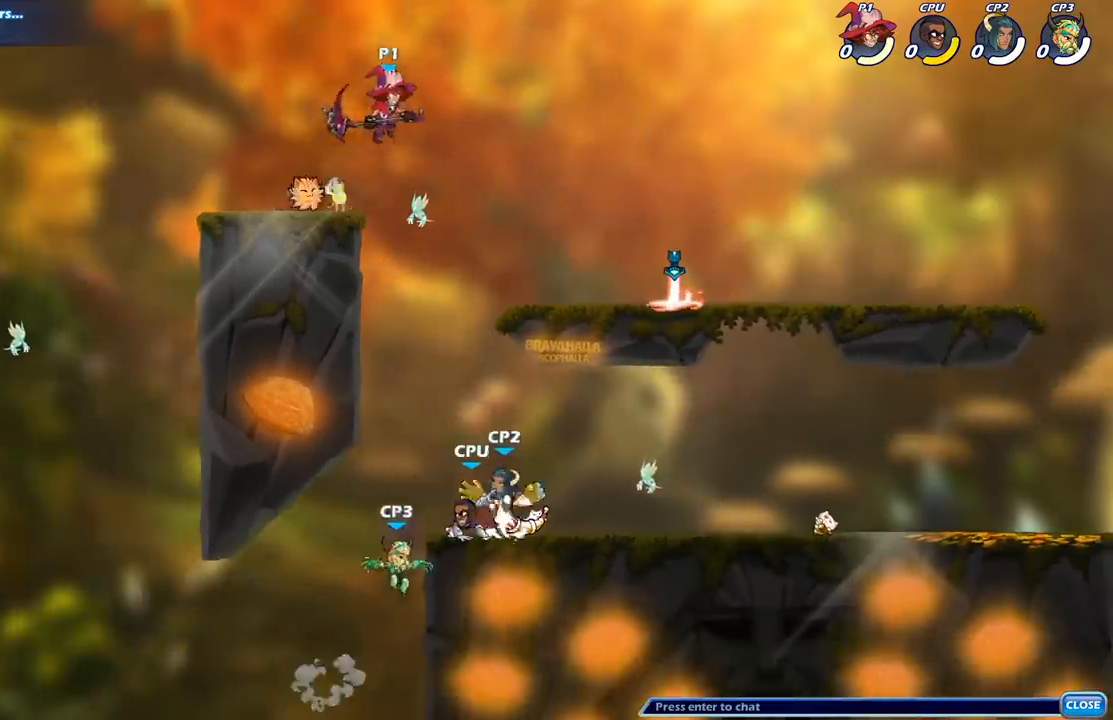
{"buttons": ["B"], "left_stick": "down", "right_stick": "center", "events": [[67, "left_stick", "down-left"], [167, "left_stick", "down"], [333, "B", "down"]]}
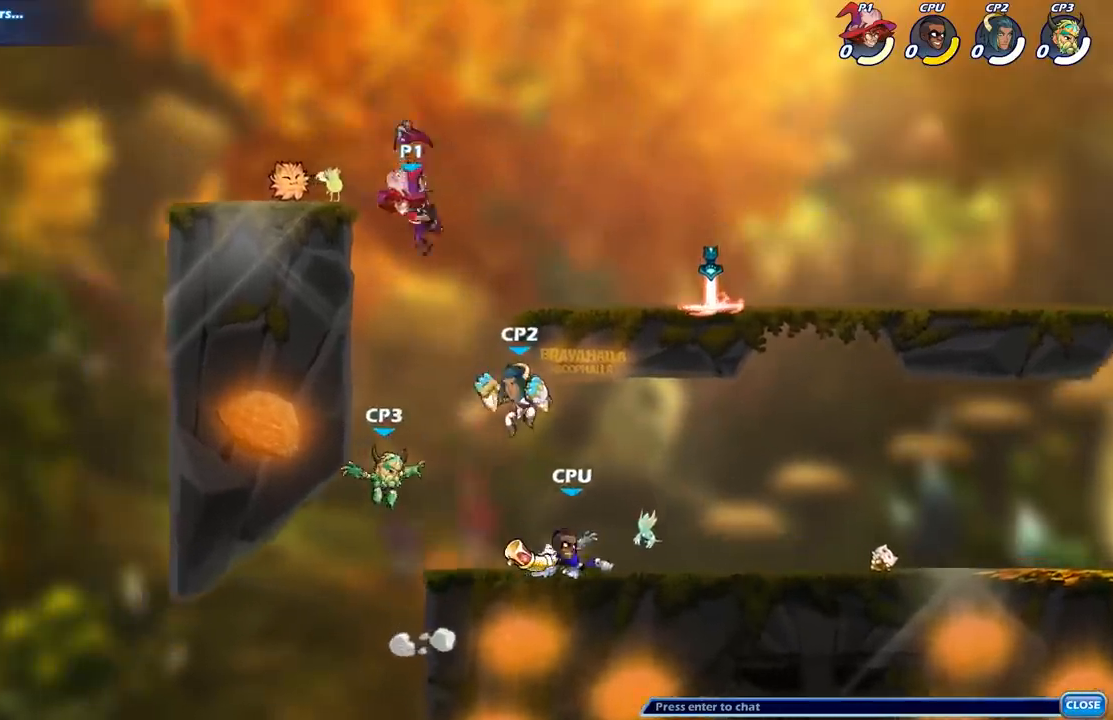
{"buttons": [], "left_stick": "center", "right_stick": "center", "events": [[83, "B", "up"], [167, "left_stick", "center"]]}
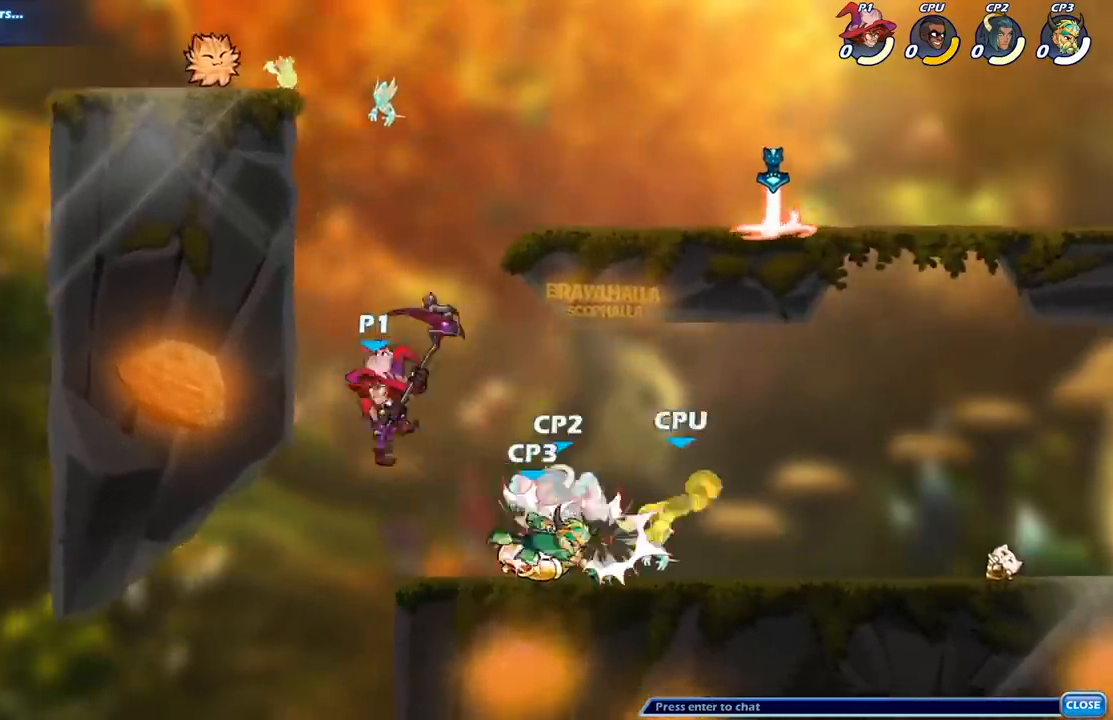
{"buttons": [], "left_stick": "up-right", "right_stick": "center", "events": [[50, "left_stick", "left"], [83, "A", "down"], [300, "A", "up"], [417, "left_stick", "up-right"]]}
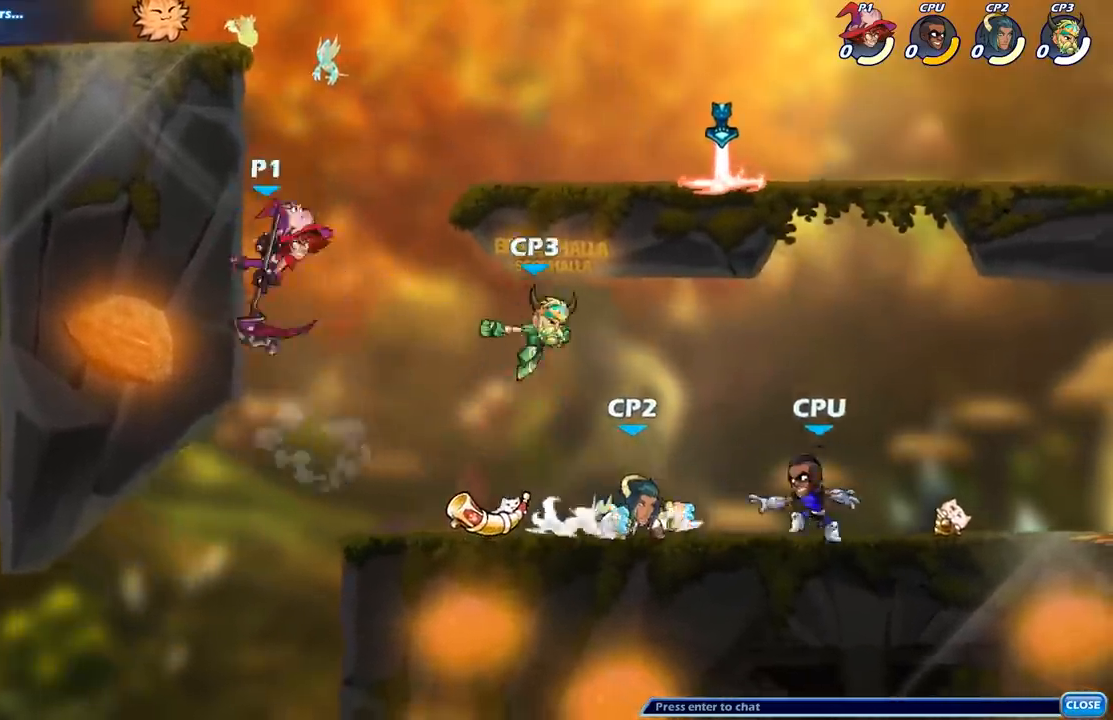
{"buttons": [], "left_stick": "down", "right_stick": "center", "events": [[33, "A", "down"], [200, "A", "up"], [400, "left_stick", "down"]]}
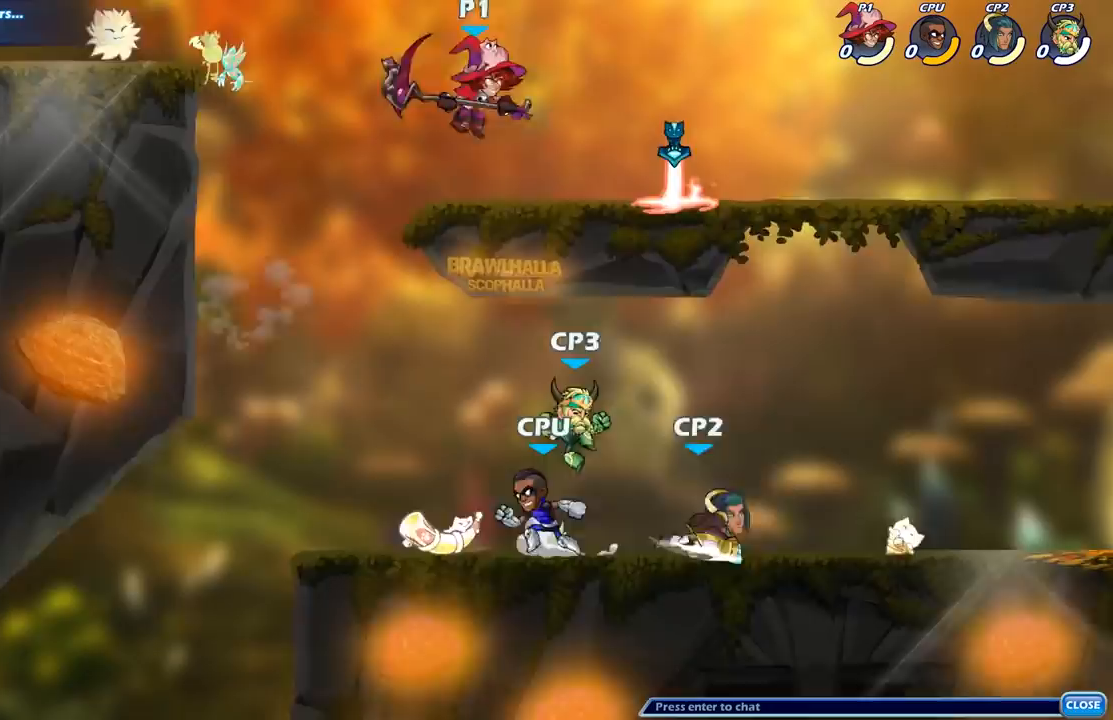
{"buttons": [], "left_stick": "right", "right_stick": "center", "events": [[83, "left_stick", "up-right"], [217, "R2", "down"], [300, "left_stick", "right"], [400, "R2", "up"]]}
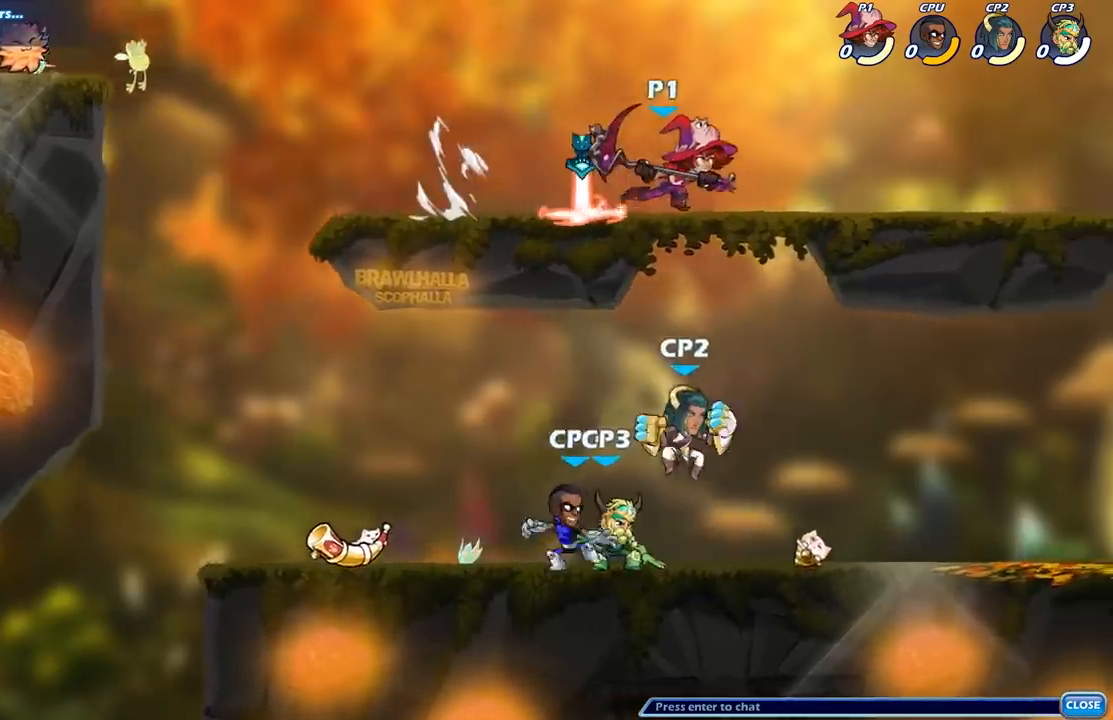
{"buttons": [], "left_stick": "down-left", "right_stick": "center", "events": [[133, "R2", "down"], [183, "A", "down"], [267, "A", "up"], [300, "R2", "up"], [383, "left_stick", "down-left"]]}
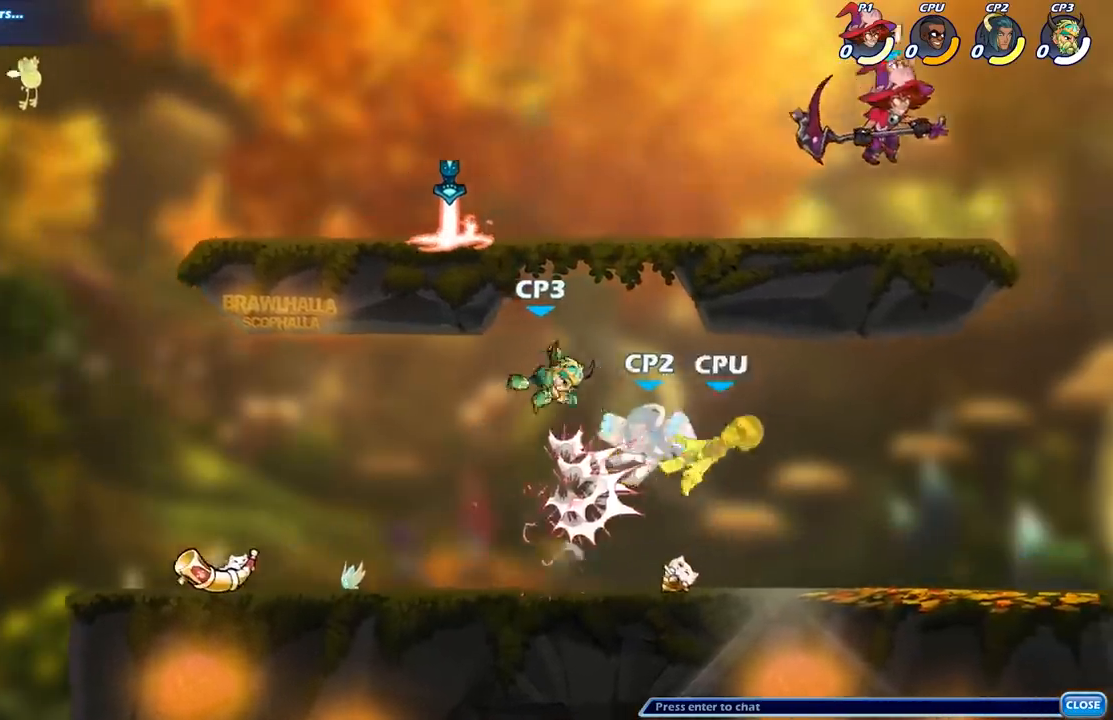
{"buttons": [], "left_stick": "down-right", "right_stick": "center", "events": [[100, "left_stick", "up-left"], [133, "R2", "down"], [183, "A", "down"], [283, "A", "up"], [300, "R2", "up"], [333, "left_stick", "down-left"], [433, "left_stick", "down-right"]]}
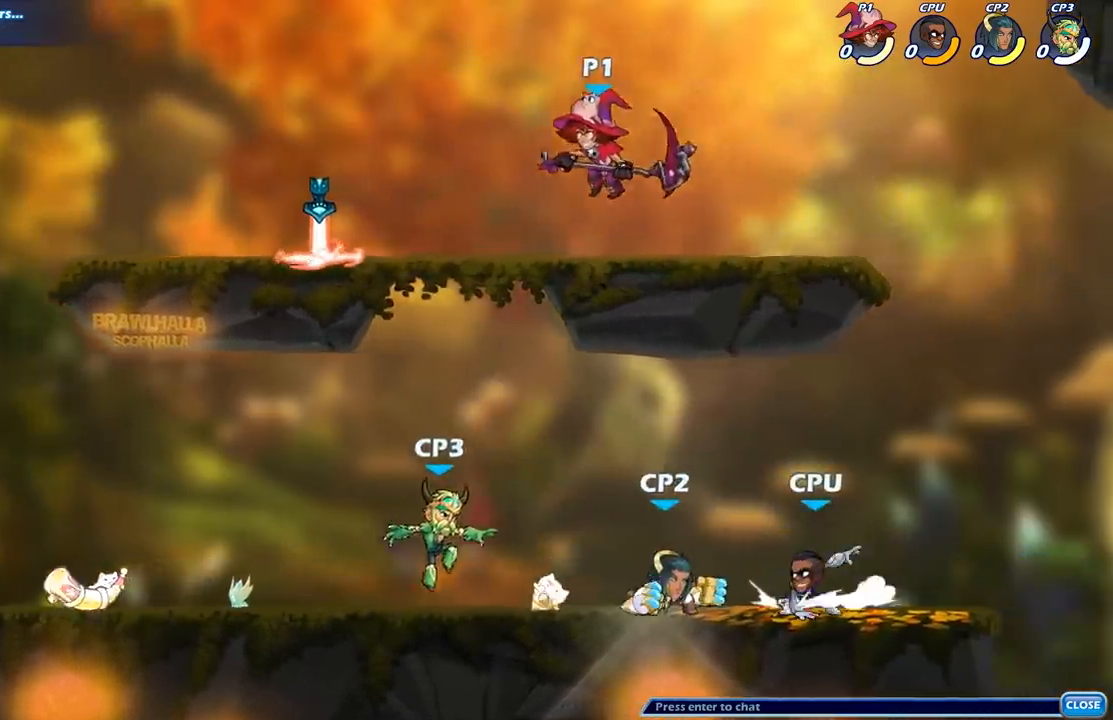
{"buttons": [], "left_stick": "down-left", "right_stick": "center", "events": [[67, "left_stick", "left"], [183, "R2", "down"], [217, "A", "down"], [317, "A", "up"], [333, "R2", "up"], [400, "left_stick", "down-left"]]}
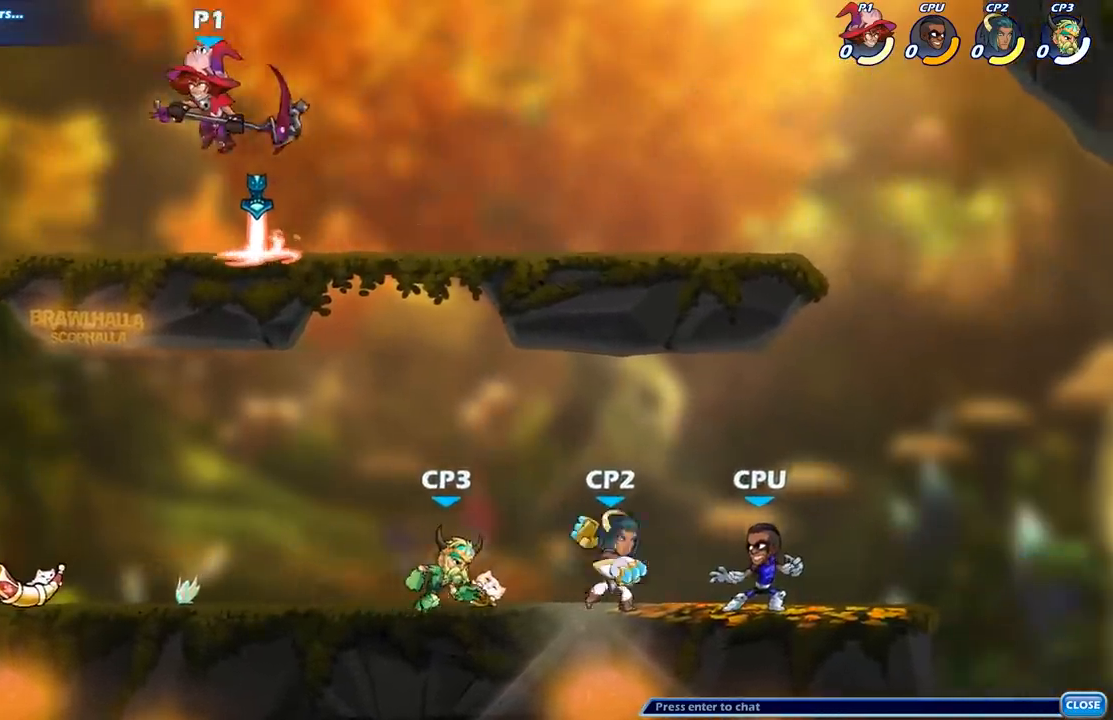
{"buttons": [], "left_stick": "down-right", "right_stick": "center", "events": [[183, "left_stick", "left"], [483, "left_stick", "down-right"]]}
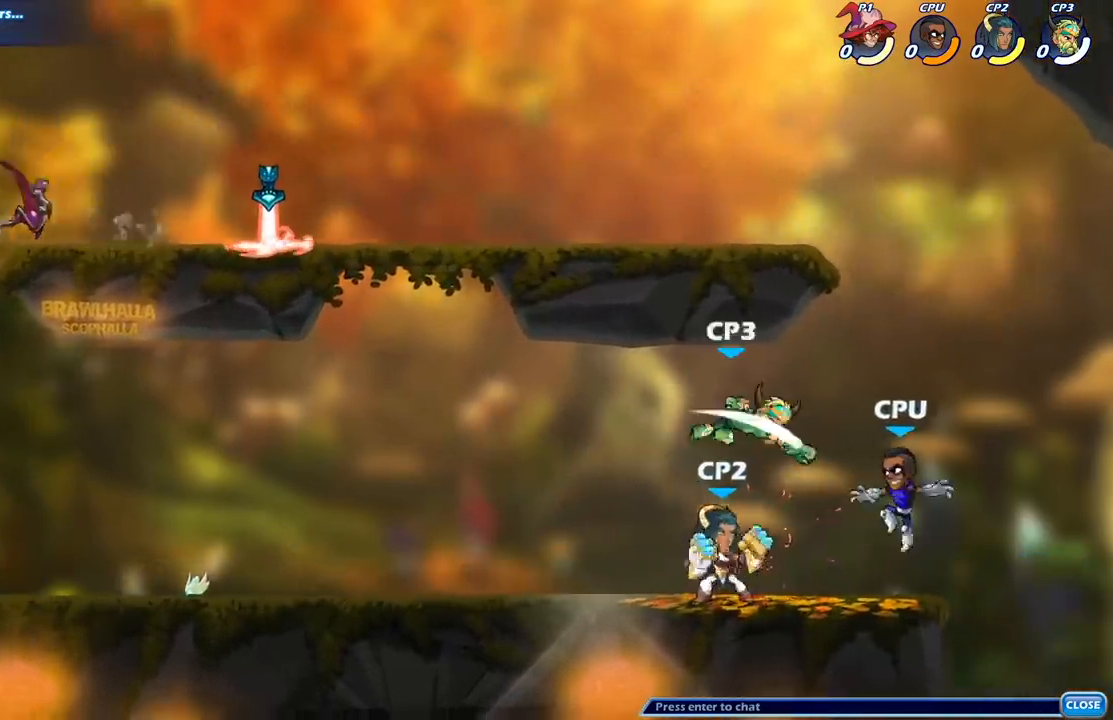
{"buttons": [], "left_stick": "right", "right_stick": "center", "events": [[400, "left_stick", "right"]]}
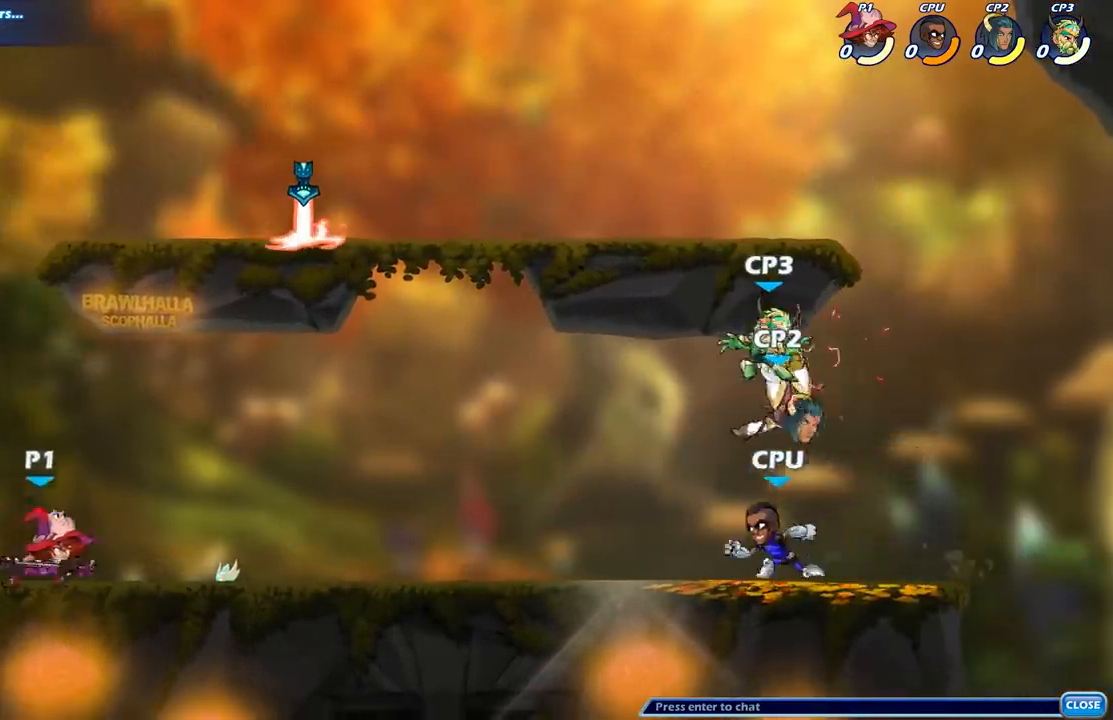
{"buttons": ["R2"], "left_stick": "right", "right_stick": "center", "events": [[33, "R2", "down"], [67, "A", "down"], [183, "A", "up"], [200, "R2", "up"], [250, "left_stick", "down"], [383, "left_stick", "down-right"], [450, "R2", "down"], [483, "left_stick", "right"]]}
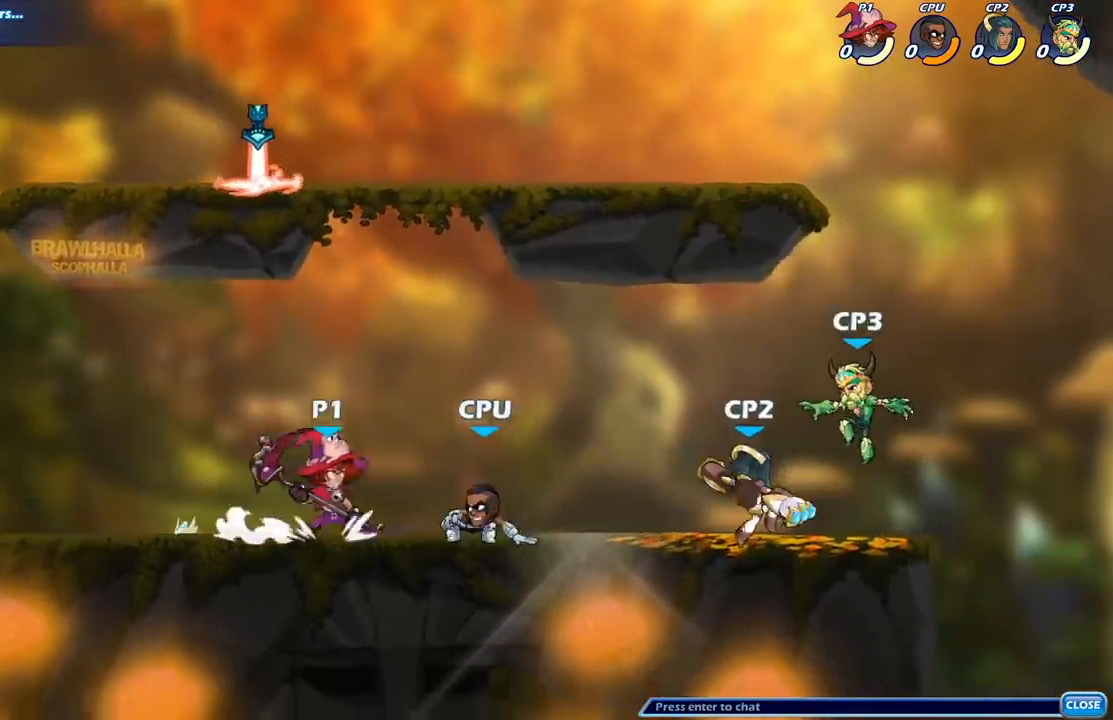
{"buttons": [], "left_stick": "center", "right_stick": "center", "events": [[83, "left_stick", "center"], [100, "R2", "up"], [100, "X", "down"], [200, "X", "up"]]}
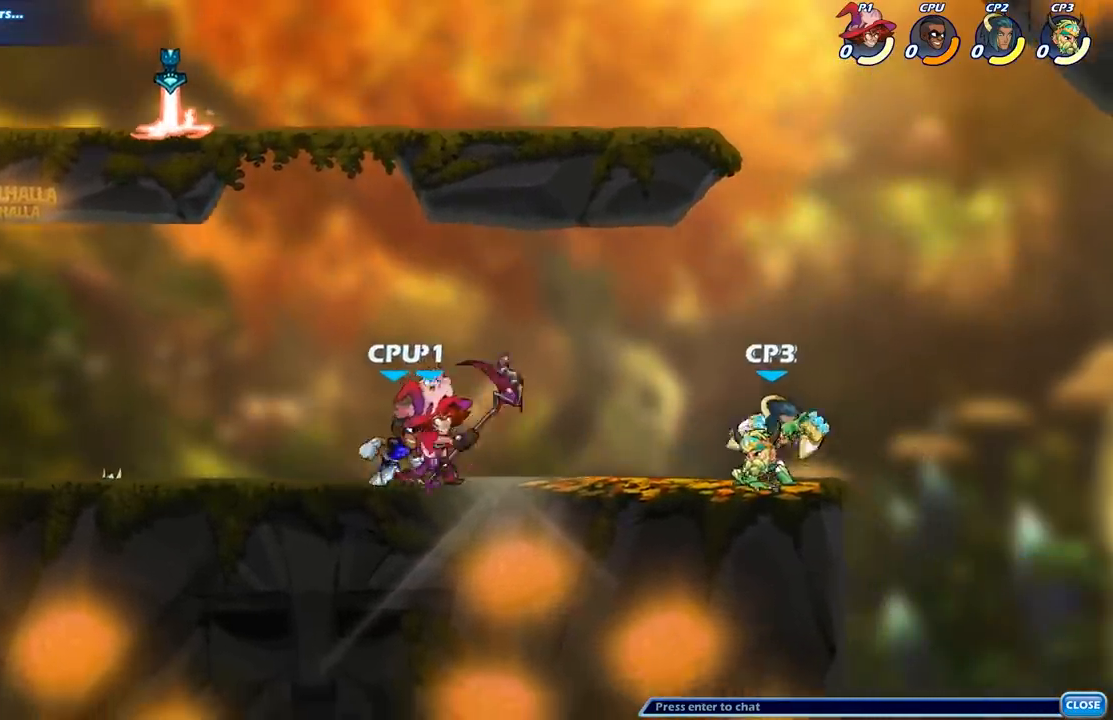
{"buttons": [], "left_stick": "center", "right_stick": "center", "events": [[117, "A", "down"], [167, "left_stick", "up"], [267, "A", "up"], [283, "left_stick", "center"]]}
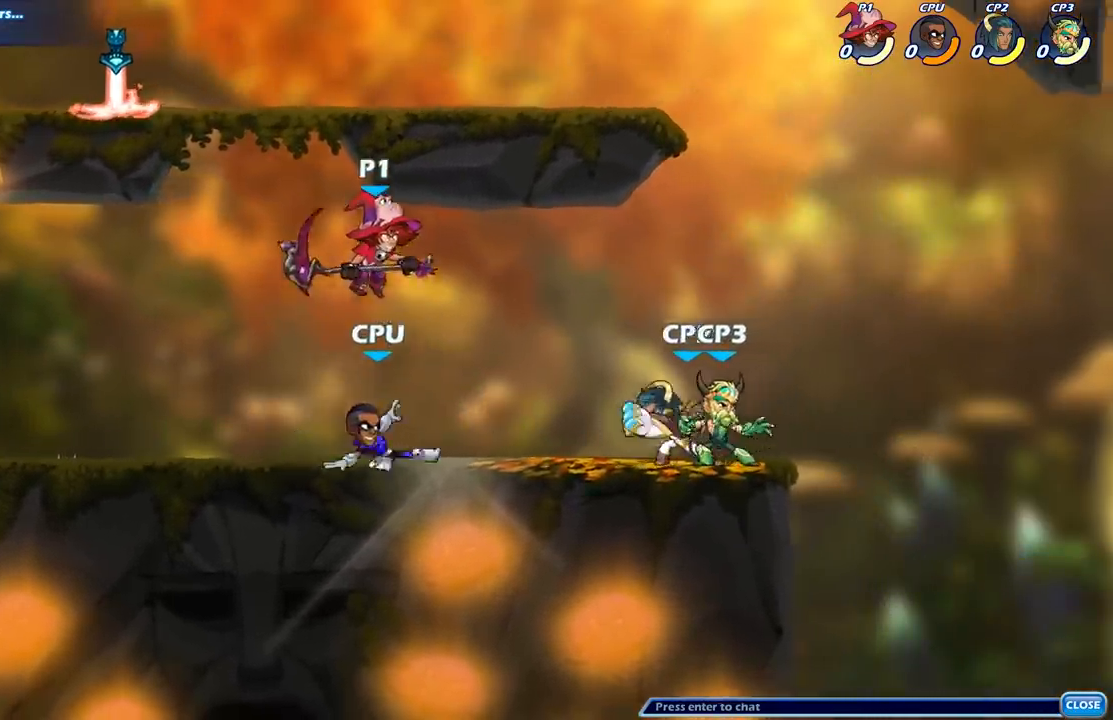
{"buttons": [], "left_stick": "right", "right_stick": "center", "events": [[150, "left_stick", "down"], [250, "X", "down"], [367, "X", "up"], [367, "left_stick", "right"]]}